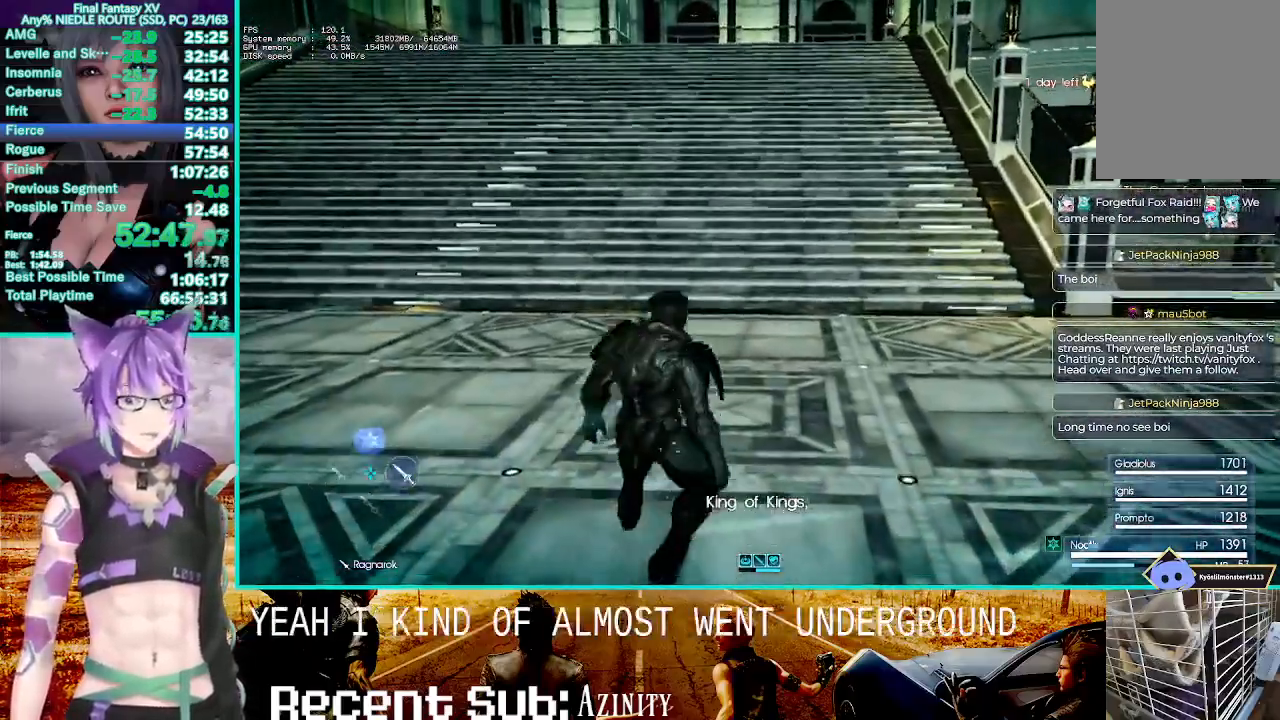
Gameplay with a controller (PlayStation layout); each line is a JSON object with the inputs held at the frame after it. "events" lists button and stick changes between this image and that frame as [ms after this image, input, new state], when the widget could be followed in between.
{"buttons": ["SQUARE"], "left_stick": "up", "right_stick": "center", "events": [[50, "SQUARE", "up"], [100, "SQUARE", "down"], [333, "SQUARE", "up"], [433, "SQUARE", "down"]]}
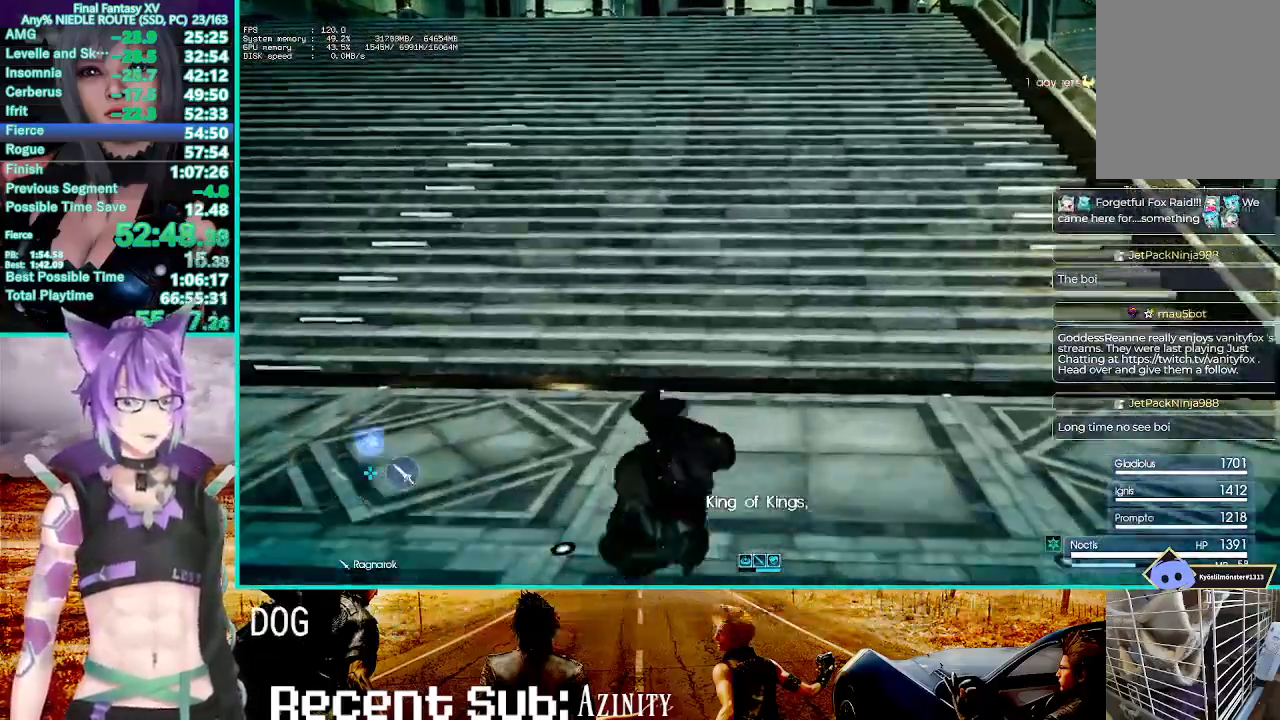
{"buttons": ["SQUARE"], "left_stick": "up", "right_stick": "center", "events": [[50, "SQUARE", "up"], [183, "SQUARE", "down"], [283, "SQUARE", "up"], [433, "SQUARE", "down"]]}
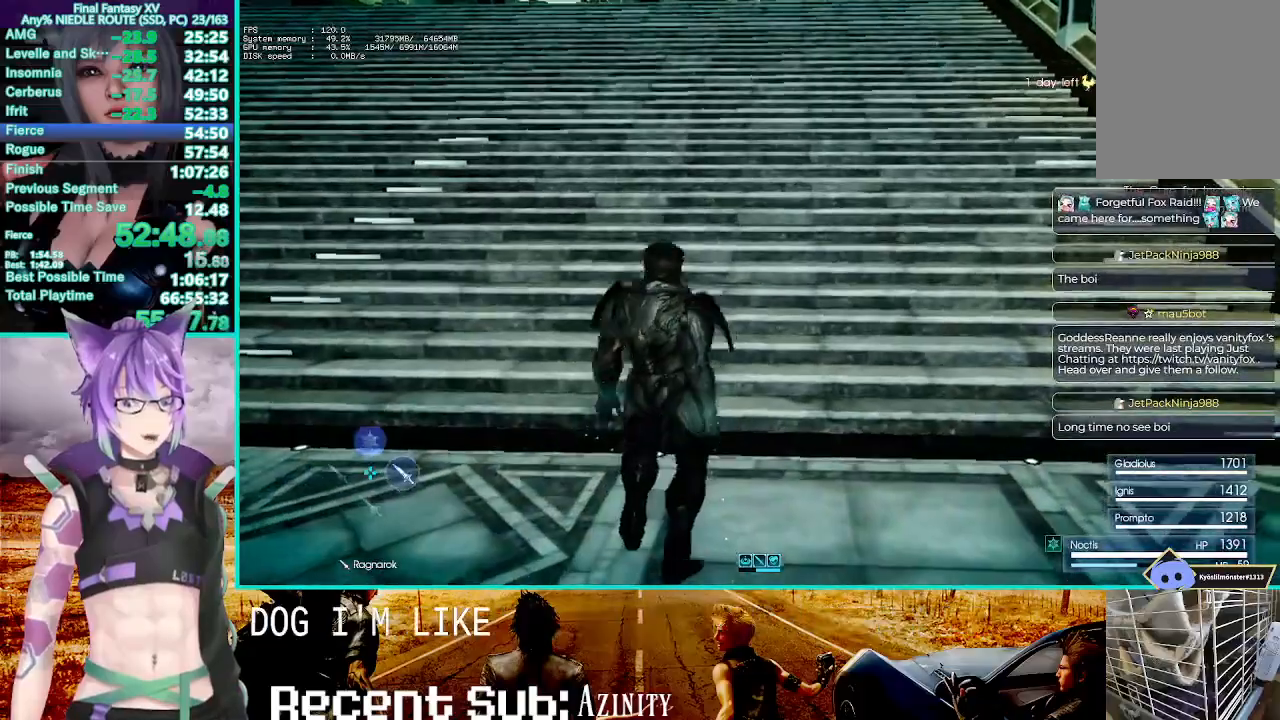
{"buttons": ["SQUARE"], "left_stick": "up", "right_stick": "center", "events": [[67, "SQUARE", "up"], [200, "SQUARE", "down"], [300, "SQUARE", "up"], [433, "SQUARE", "down"]]}
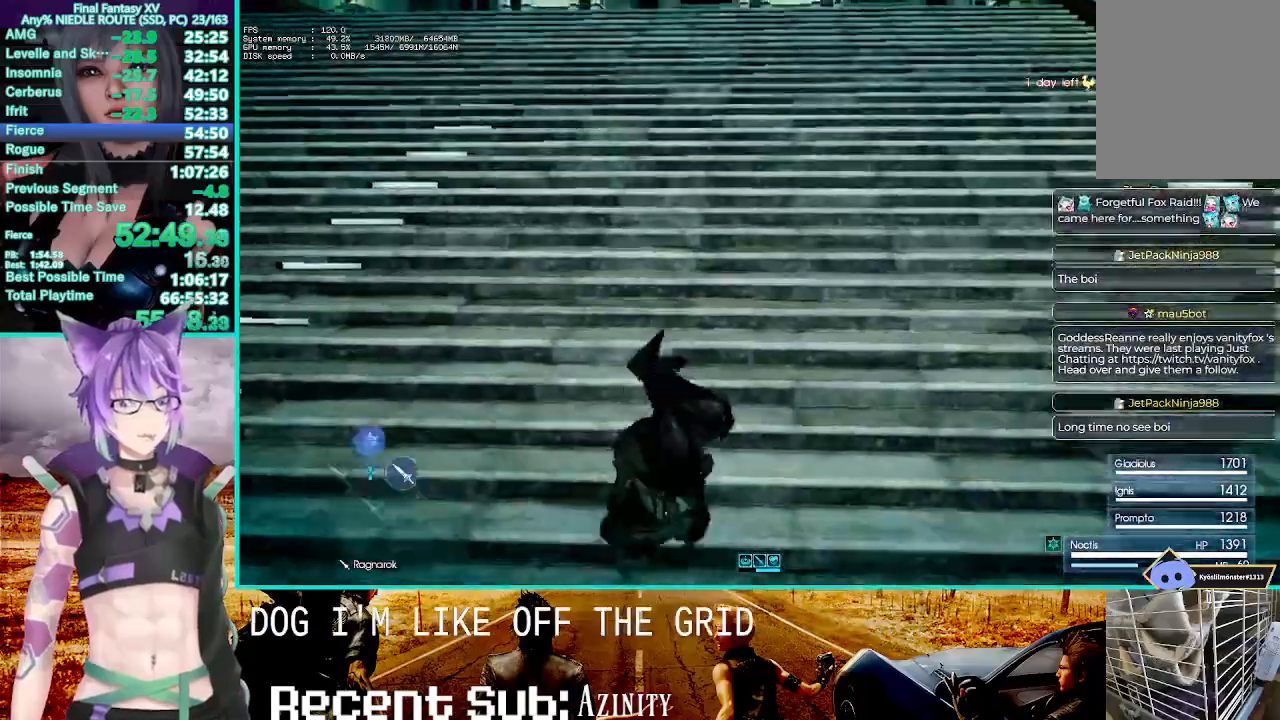
{"buttons": ["SQUARE"], "left_stick": "up", "right_stick": "center"}
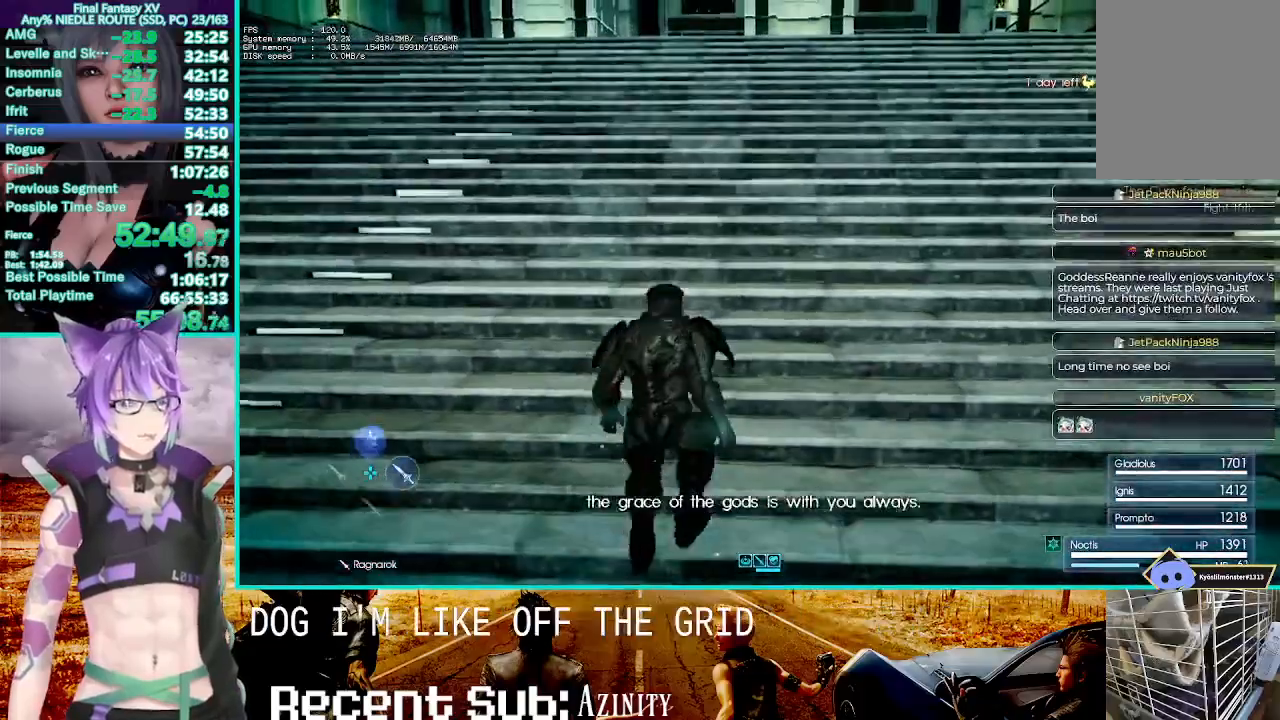
{"buttons": ["SQUARE"], "left_stick": "up", "right_stick": "center", "events": [[350, "SQUARE", "up"], [467, "SQUARE", "down"]]}